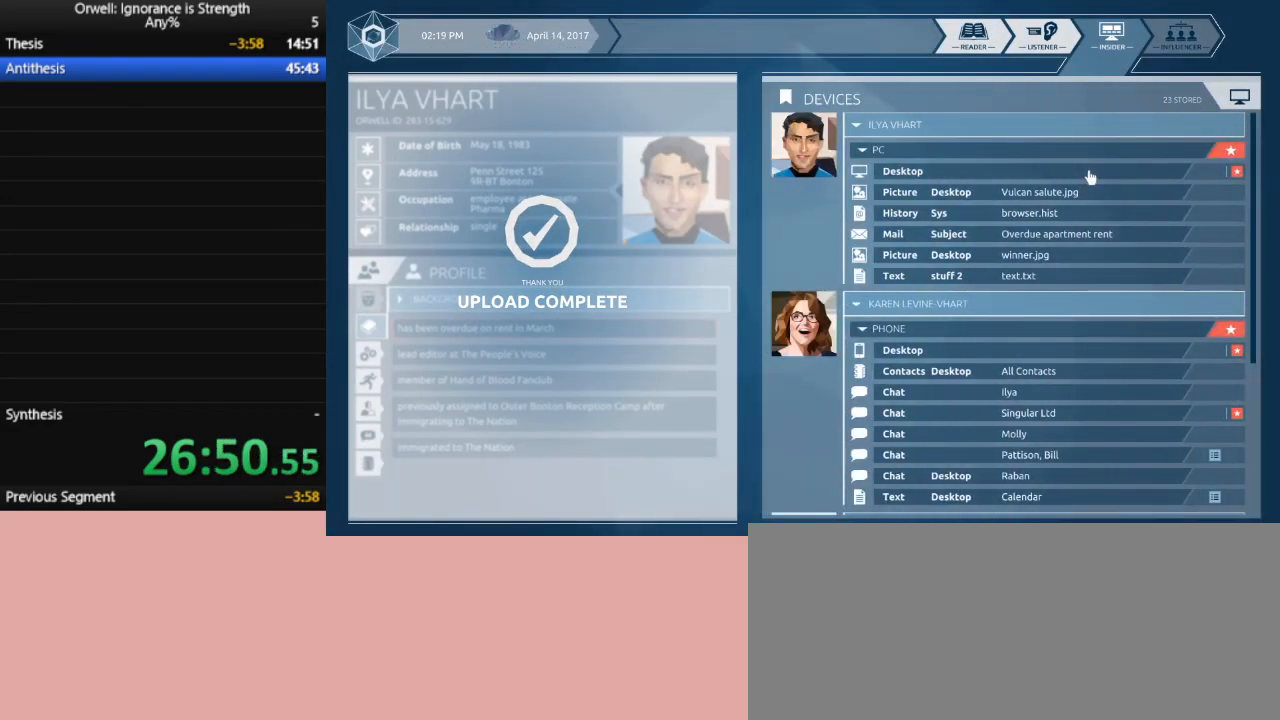
Gameplay with keyboard and mouse; each line is a JSON object with the keys and mouse buttons held at the frame after it. "events" lists presses ("down") and releases ("up") of ".", "/", "0", "1", "2", "3", "4", "5", "6", "7", "8", "9", "a", "alt_l", "alt_r", "b", "backslash", "backspace", "c", "caps_lock", "comma", "ctrl_l", "ctrl_r", "d", "down", "e", "equals", "escape", "f", "f1", "f10", "f11", "f12", "f2", "f3", "f4", "f5", "f6", "f7", "f8", "f9", "g", "h", "i", "j", "k", "l", "lbracket", "left", "m", "minus", "n", "num0", "num1", "num2", "num3", "num4", "num5", "num6", "num7", "num8", "num9", "o", "p", "q", "quote", "r", "rbracket", "return", "right", "s", "semicolon", "shift_l", "shift_r", "space", "super", "t", "tab", "tilde", "u", "up", "v", "w", "x", "y", "z", "mouse_left" and "mouse_right" between this image and that frame as [ms after this image, input, new state], when the widget could be followed in between. "mouse_left", "mouse_right" = the "left", "right" buttons of the "mouse" list. No other keys are recorded. Mouse movement is not recorded.
{"keys": [], "mouse": [], "events": [[333, "mouse_left", "down"], [433, "mouse_left", "up"]]}
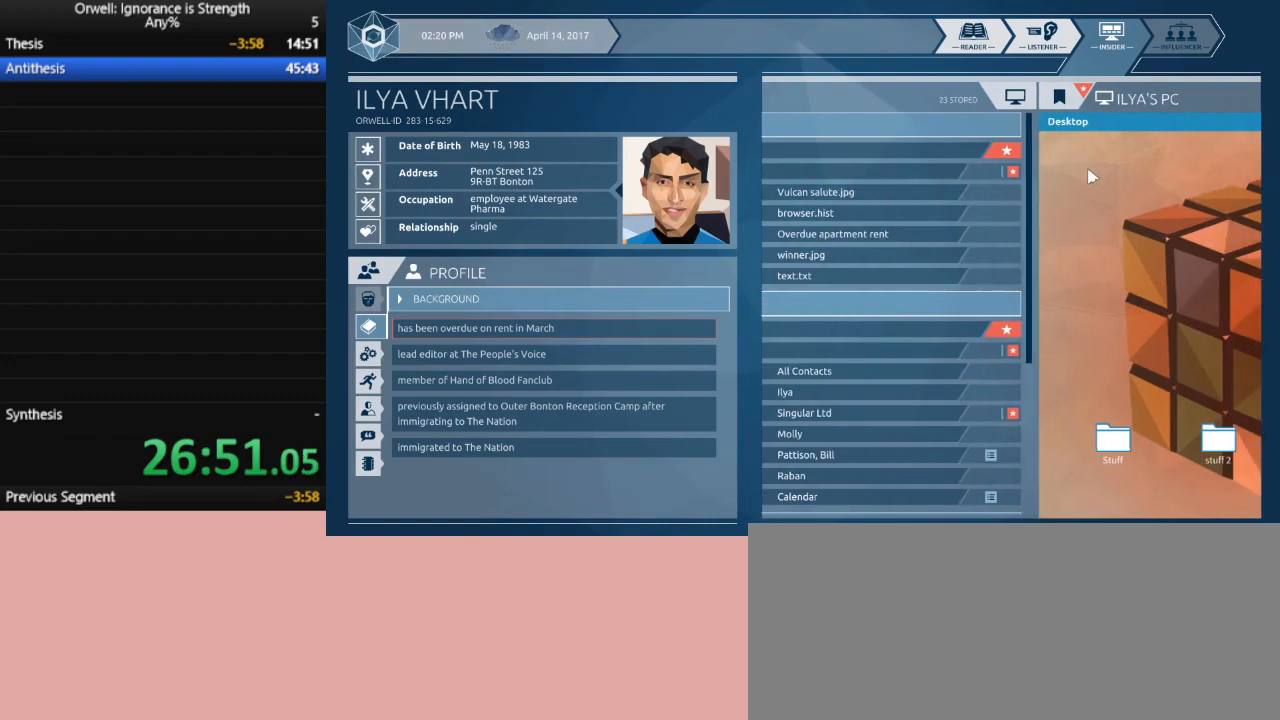
{"keys": [], "mouse": [], "events": []}
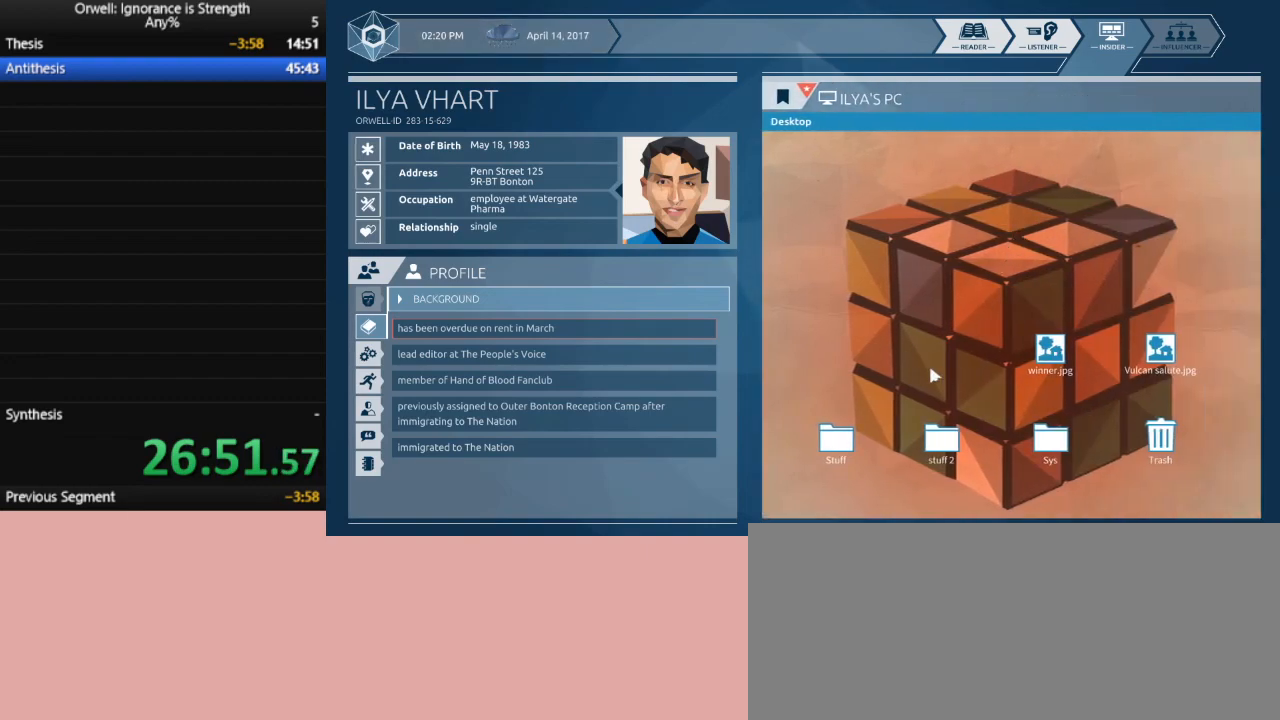
{"keys": [], "mouse": [], "events": []}
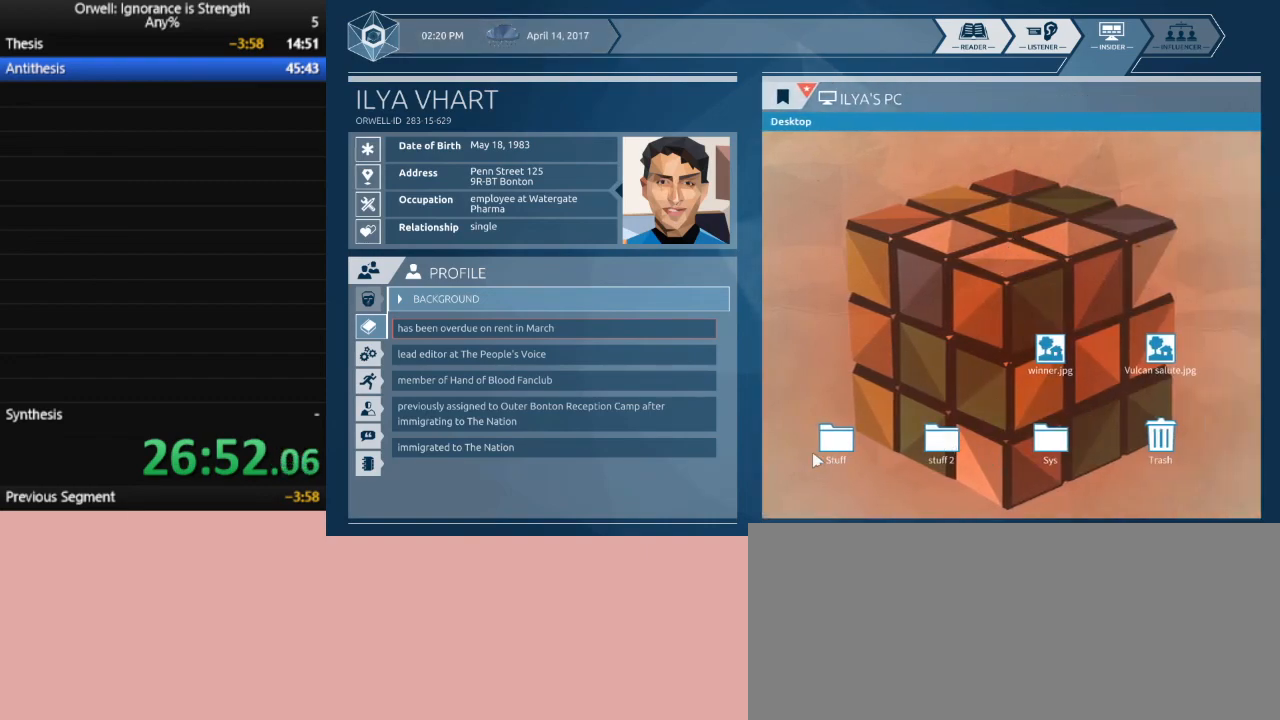
{"keys": [], "mouse": [], "events": [[150, "mouse_left", "down"], [200, "mouse_left", "up"]]}
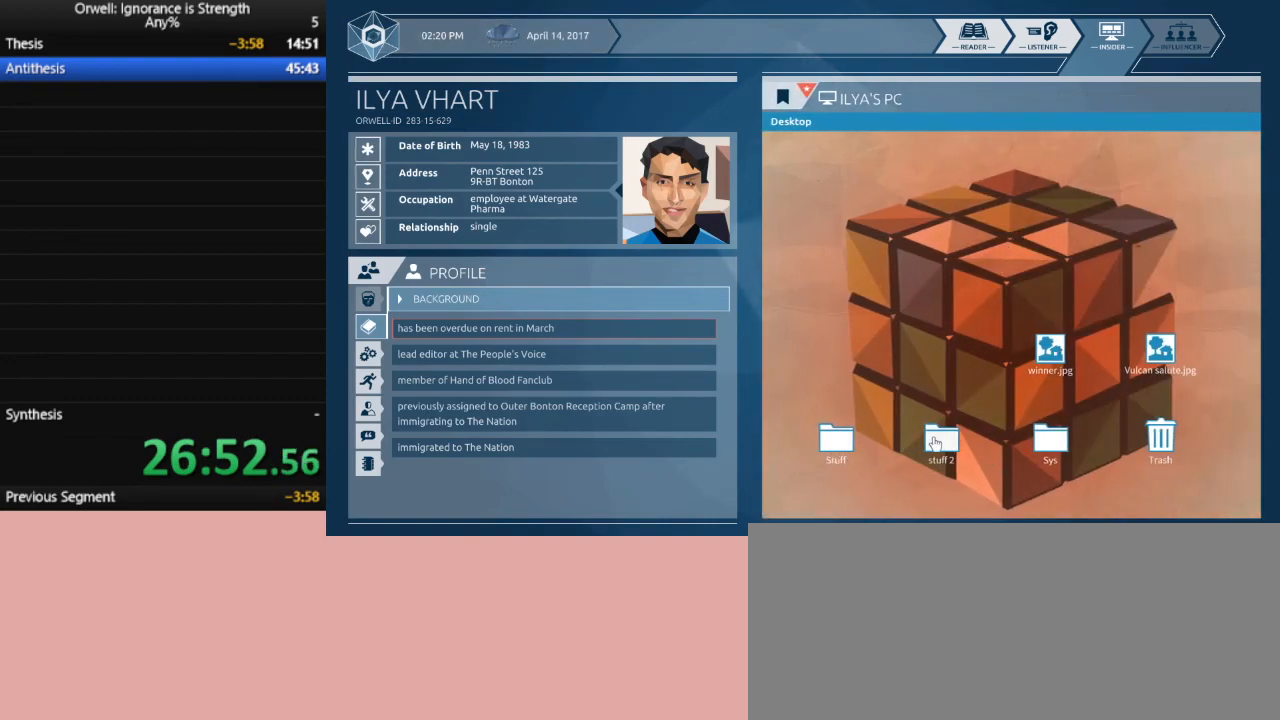
{"keys": [], "mouse": [], "events": [[33, "mouse_left", "down"], [117, "mouse_left", "up"]]}
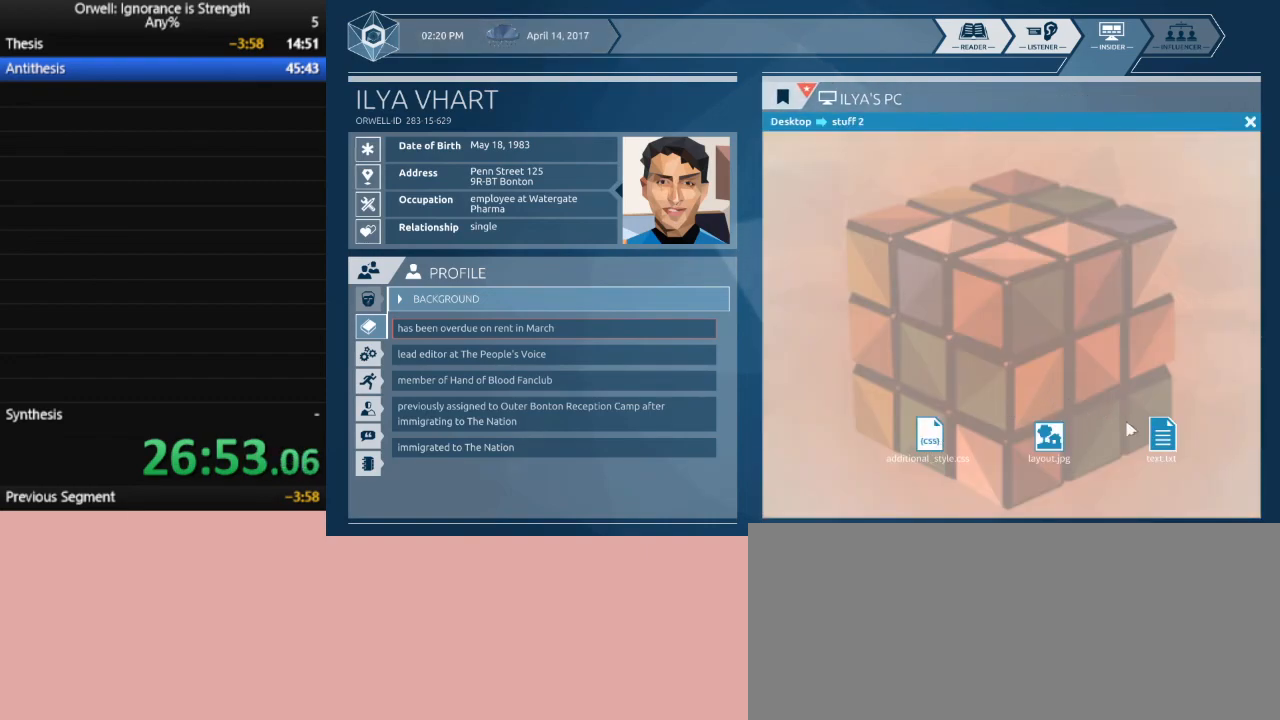
{"keys": [], "mouse": ["left"], "events": [[133, "mouse_left", "down"], [233, "mouse_left", "up"], [417, "mouse_left", "down"]]}
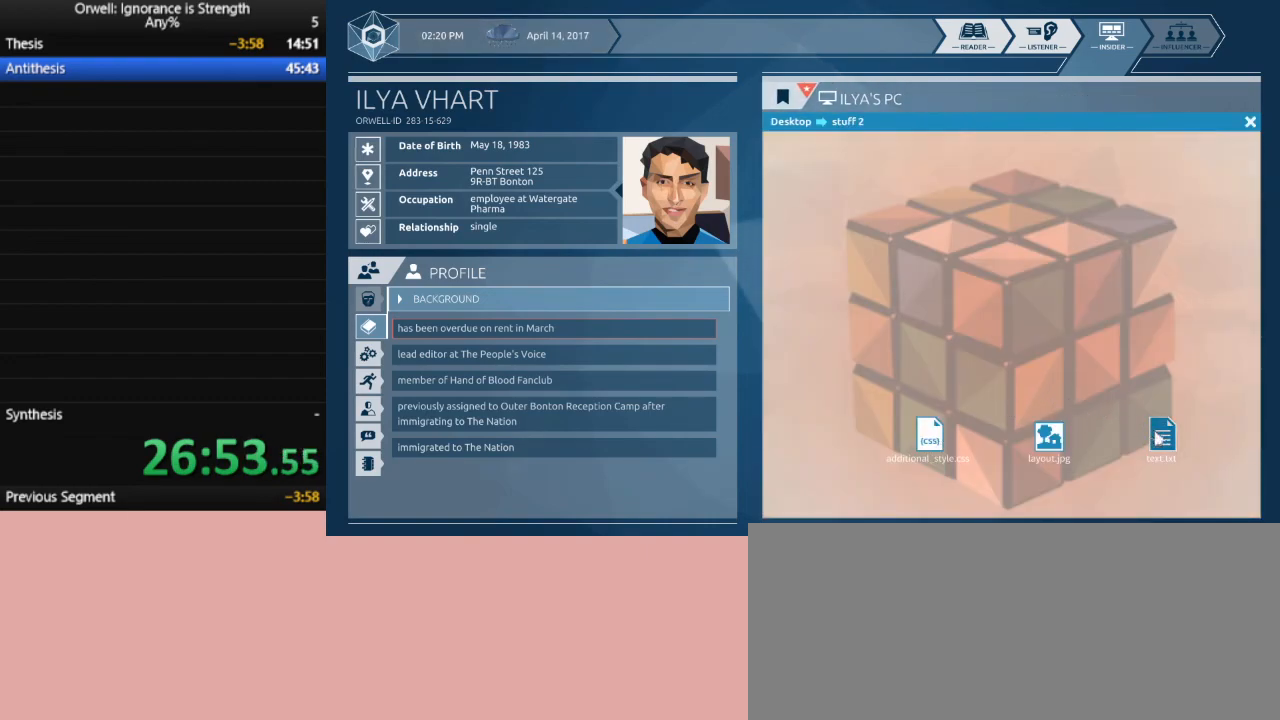
{"keys": [], "mouse": [], "events": [[17, "mouse_left", "up"]]}
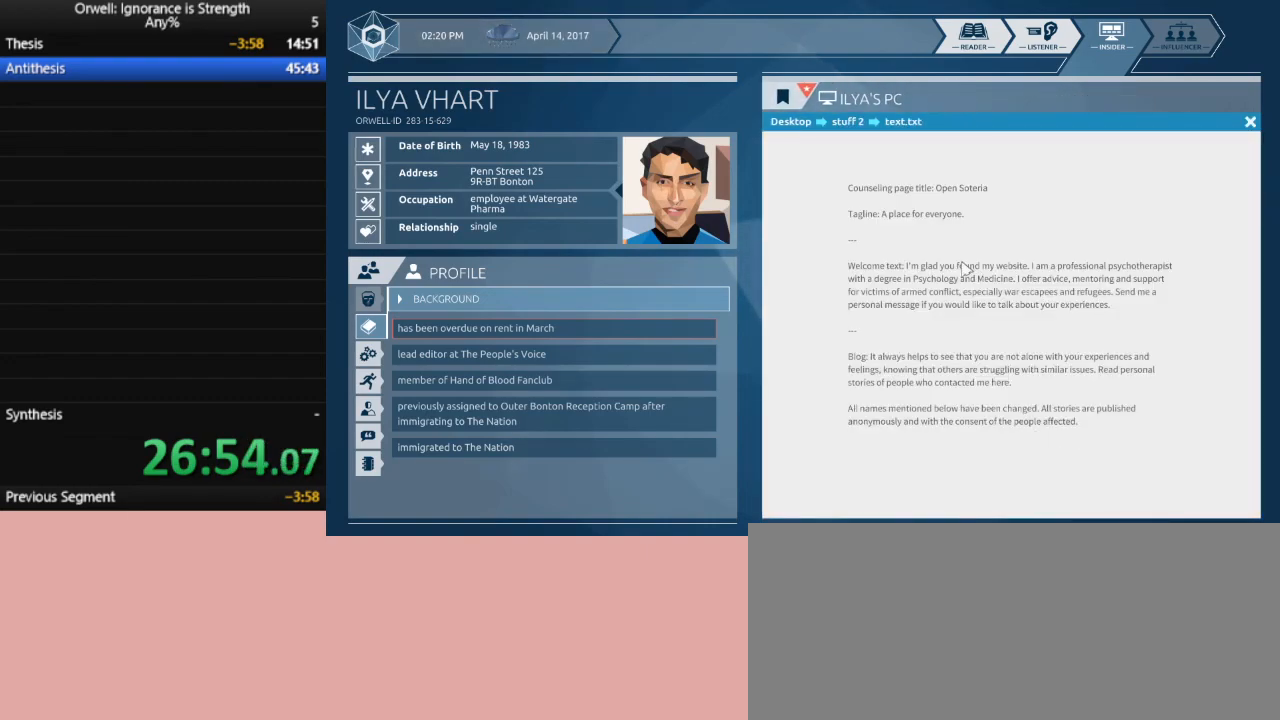
{"keys": [], "mouse": ["left"], "events": [[450, "mouse_left", "down"]]}
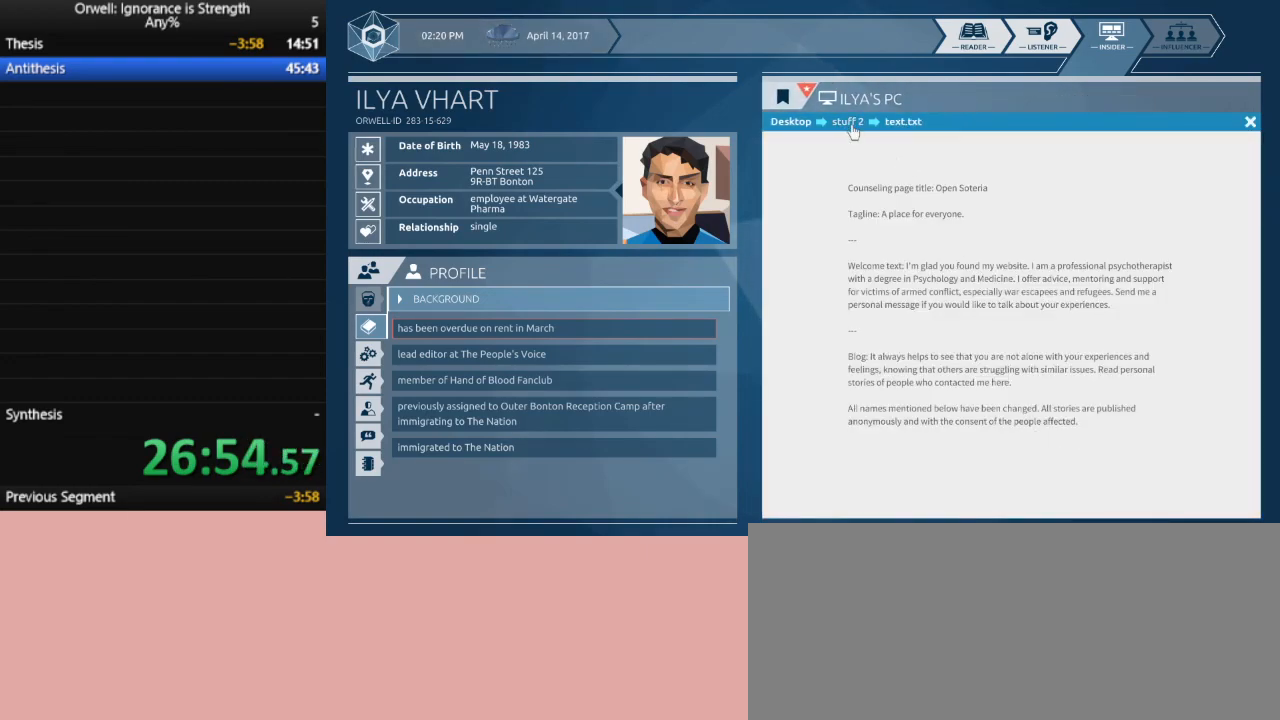
{"keys": [], "mouse": [], "events": [[50, "mouse_left", "up"]]}
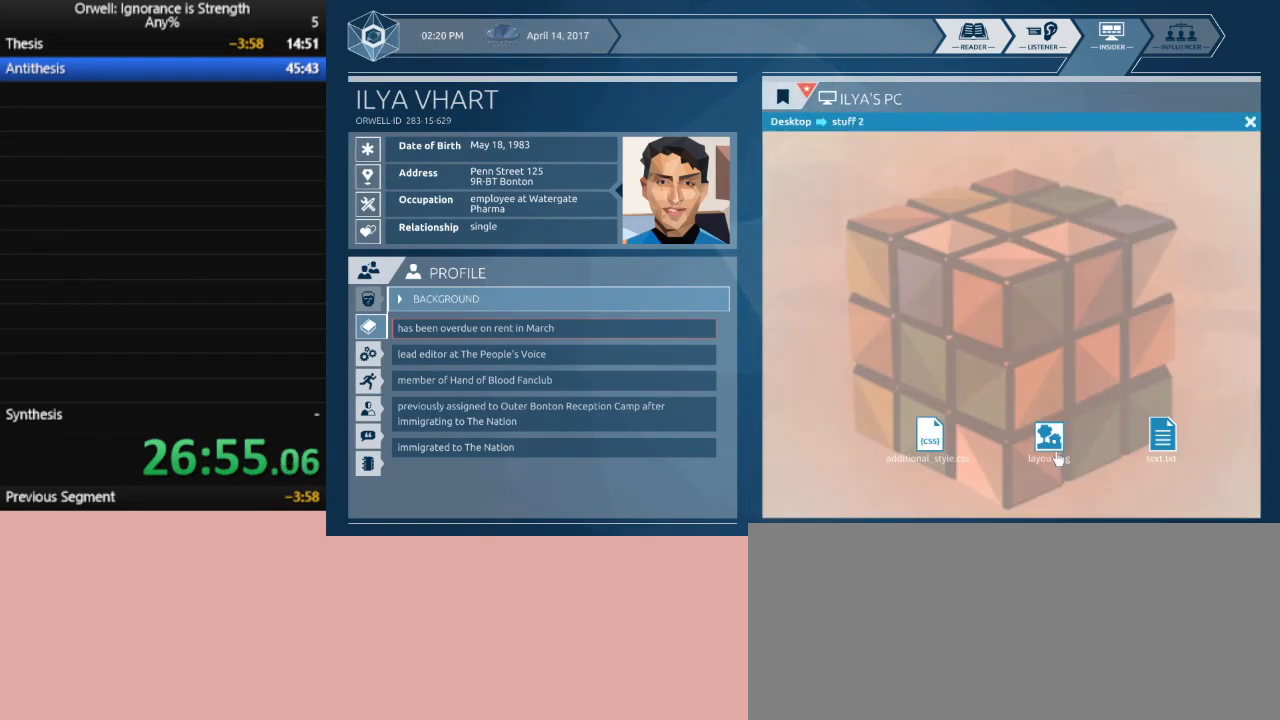
{"keys": [], "mouse": [], "events": [[100, "mouse_left", "down"], [200, "mouse_left", "up"]]}
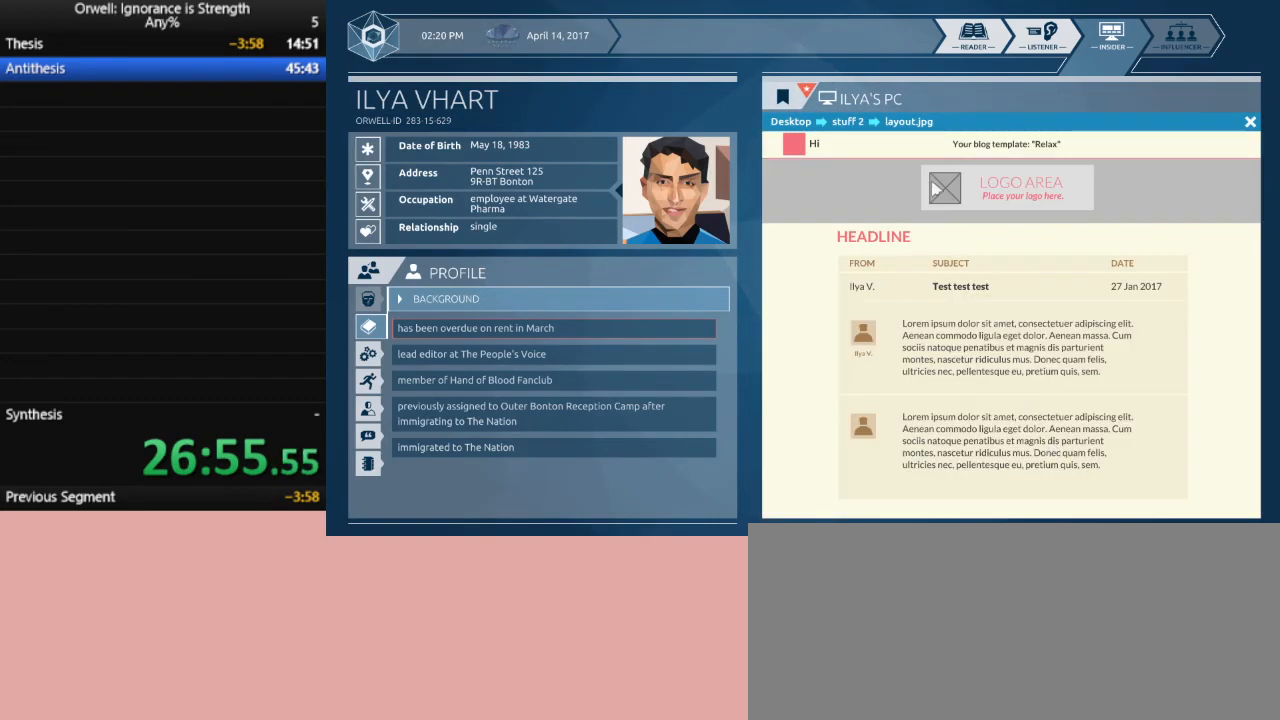
{"keys": [], "mouse": [], "events": []}
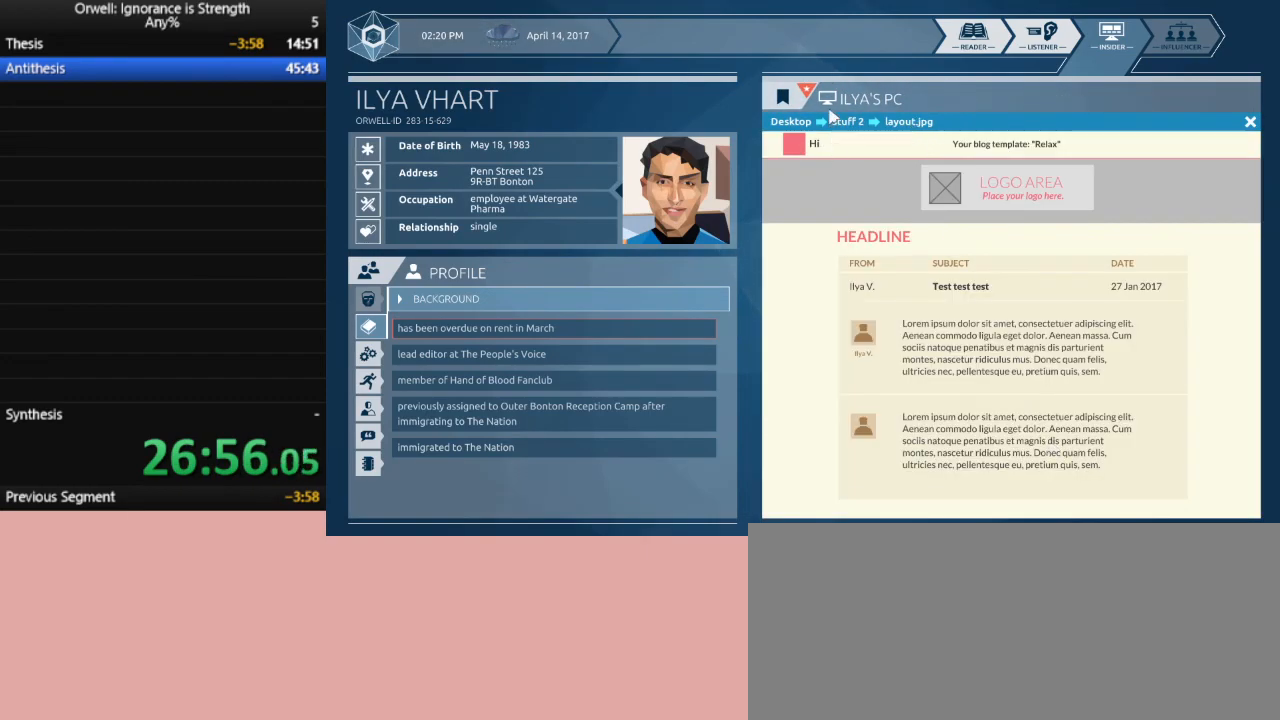
{"keys": [], "mouse": [], "events": [[367, "mouse_left", "down"], [467, "mouse_left", "up"]]}
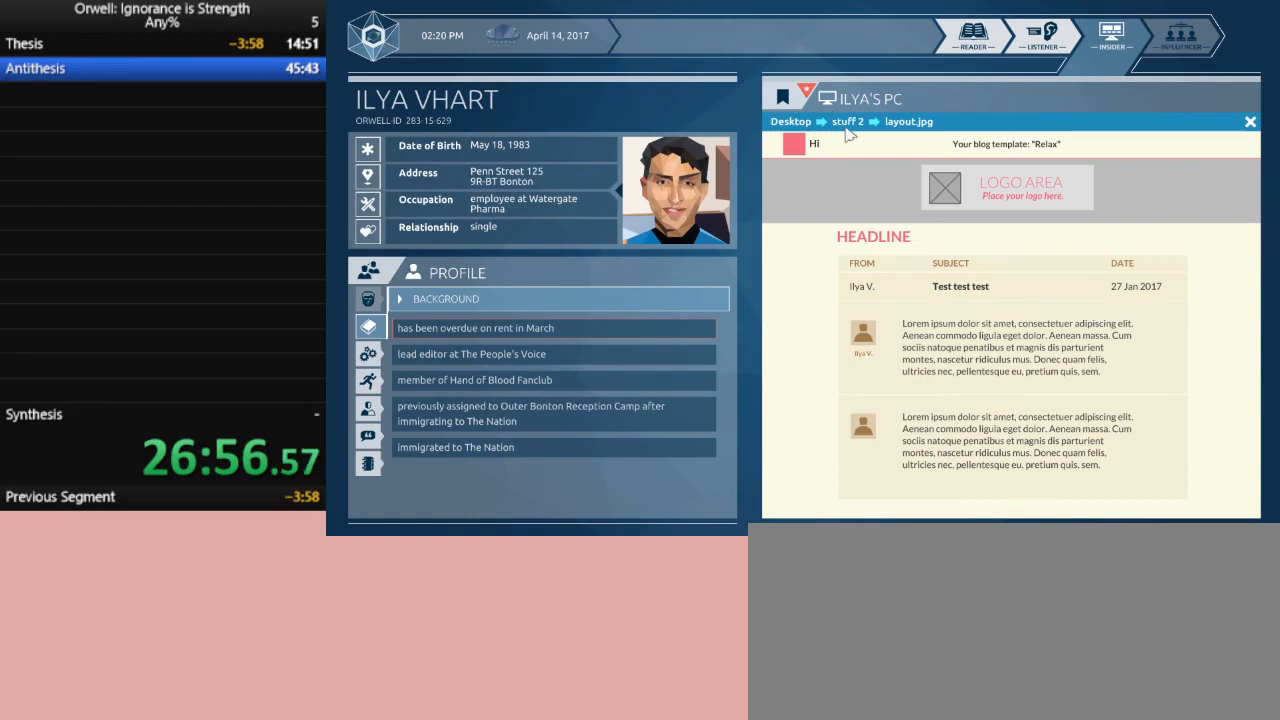
{"keys": [], "mouse": [], "events": [[150, "mouse_left", "down"], [250, "mouse_left", "up"]]}
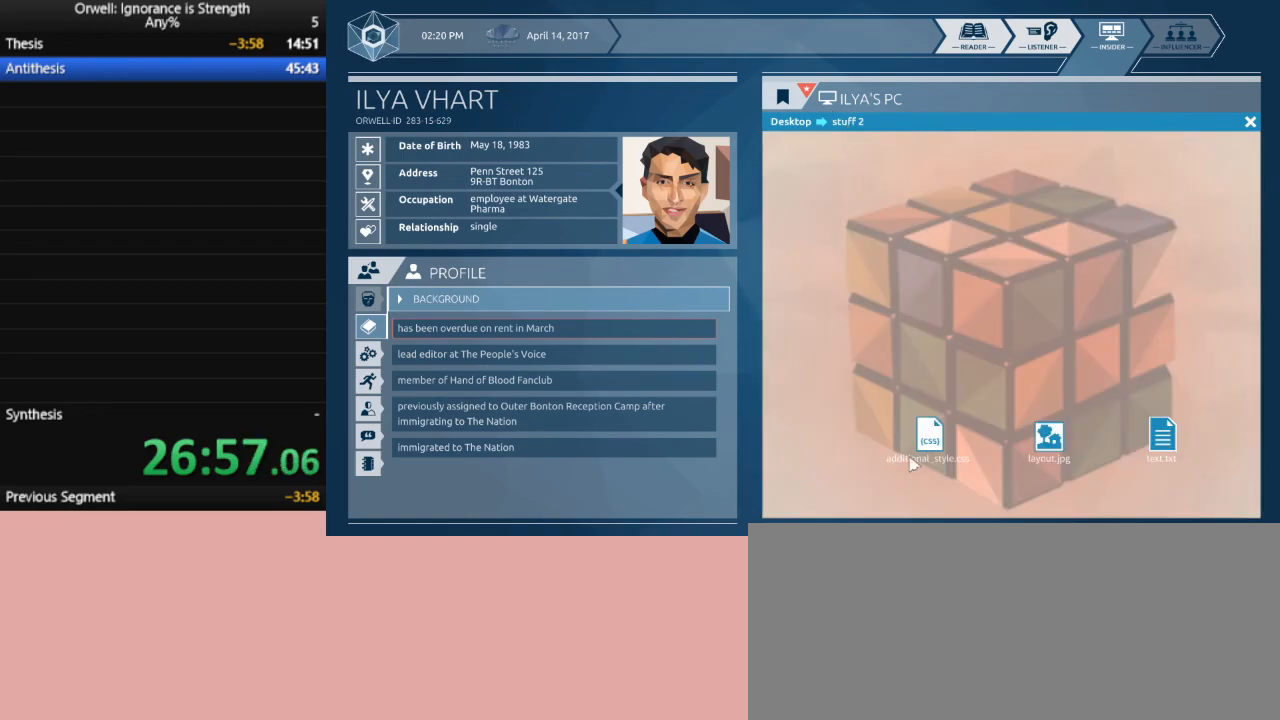
{"keys": [], "mouse": [], "events": [[350, "mouse_left", "down"], [450, "mouse_left", "up"]]}
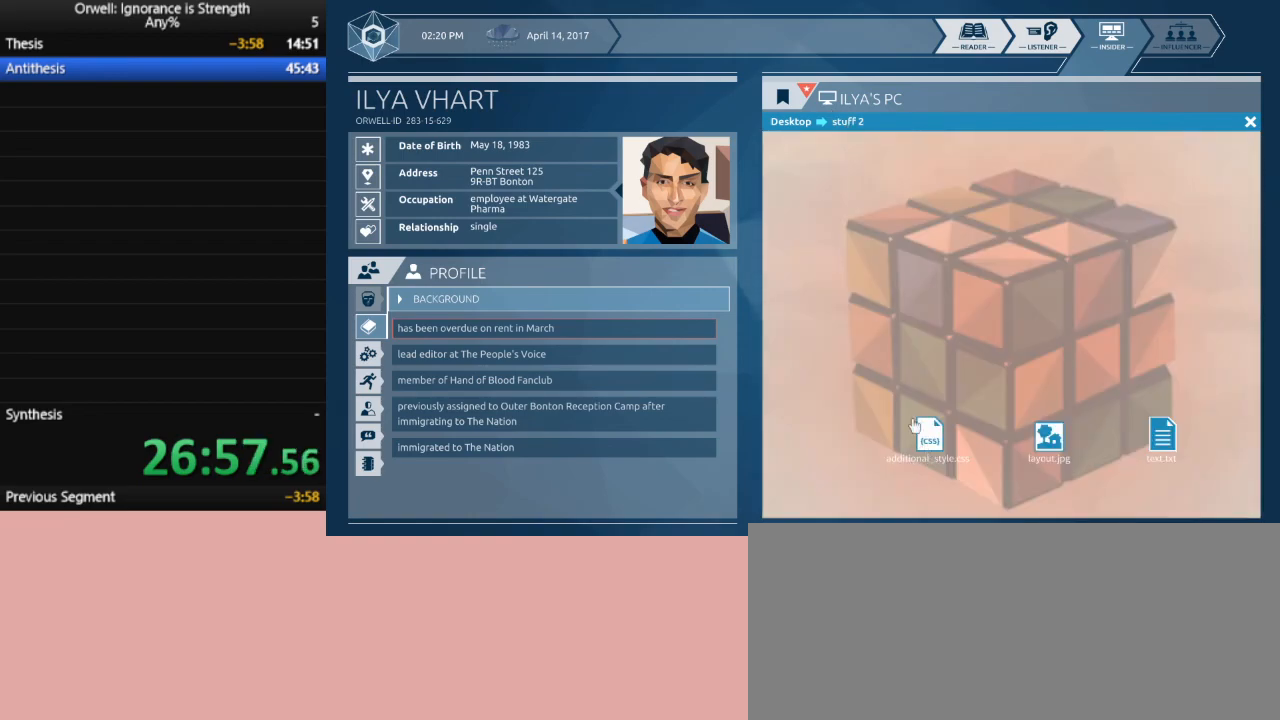
{"keys": [], "mouse": [], "events": []}
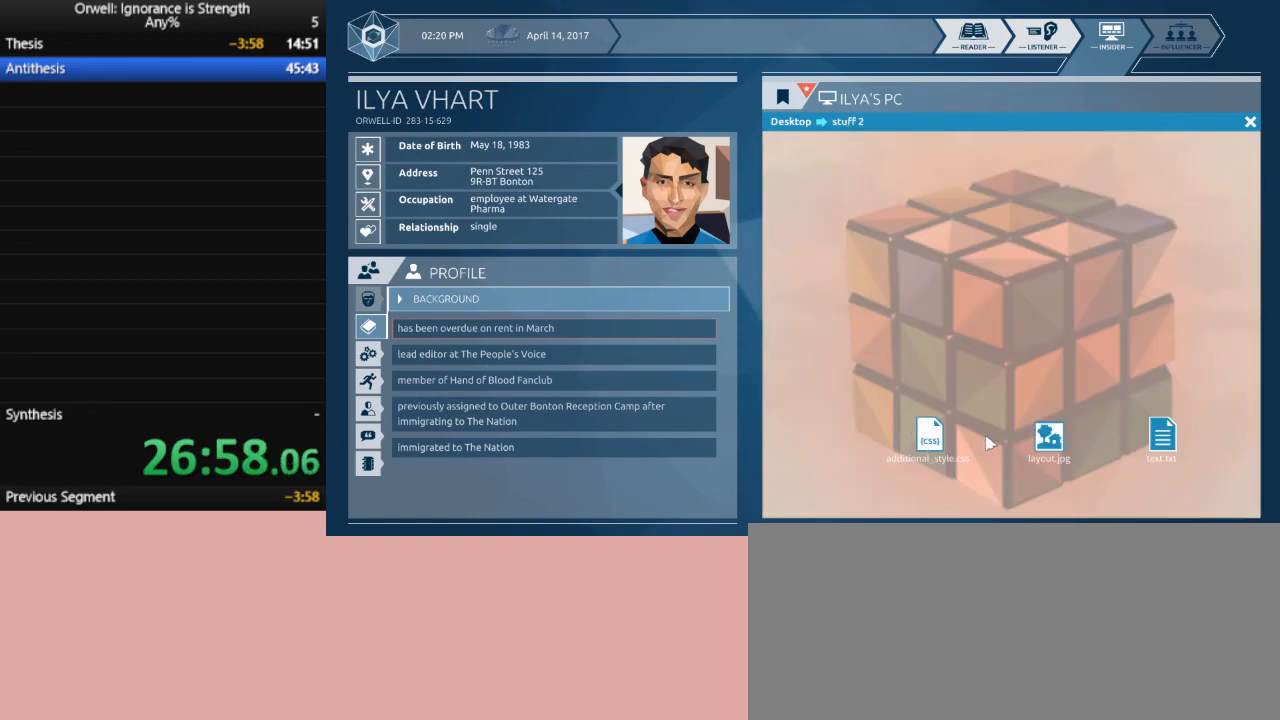
{"keys": [], "mouse": ["left"], "events": [[250, "mouse_left", "down"], [333, "mouse_left", "up"], [433, "mouse_left", "down"]]}
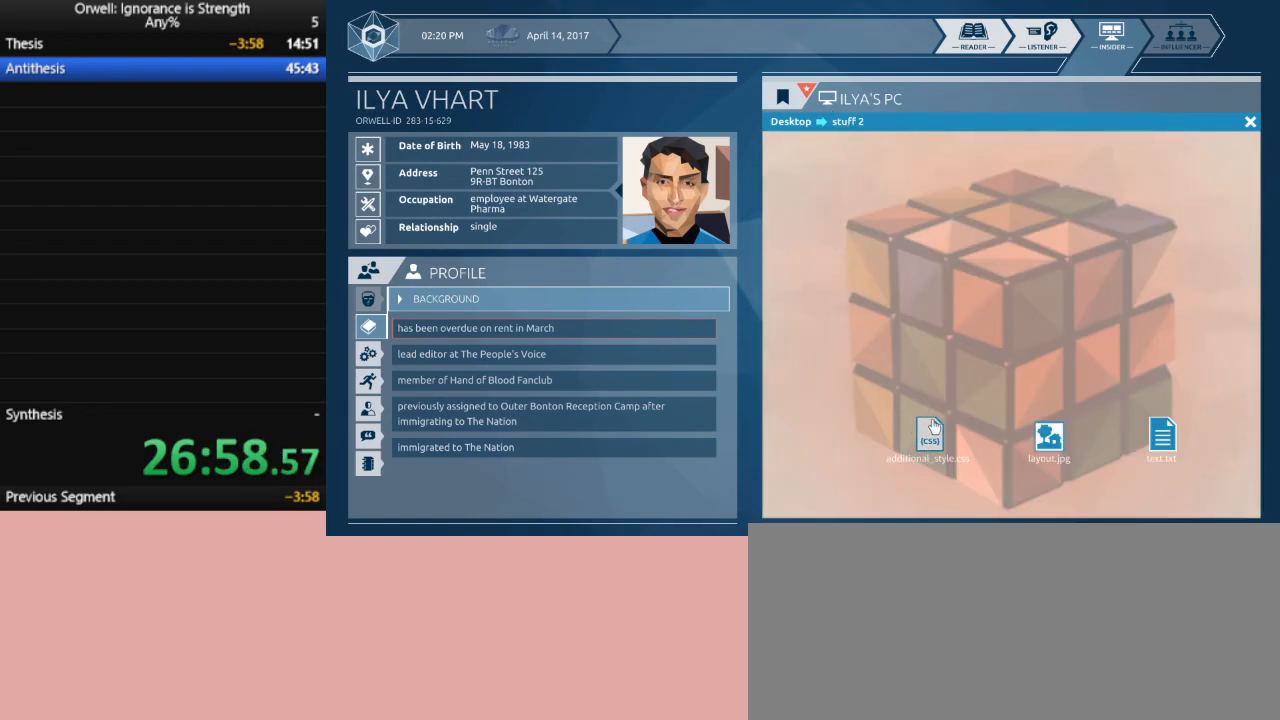
{"keys": [], "mouse": [], "events": [[33, "mouse_left", "up"]]}
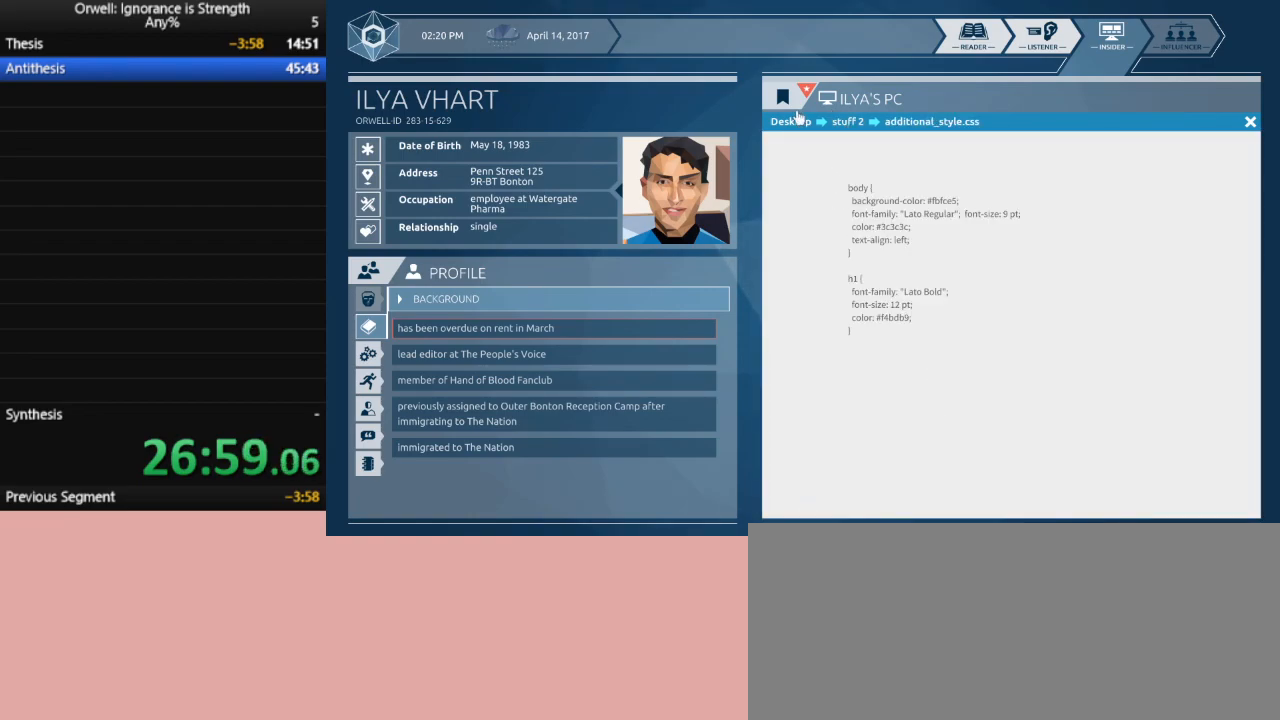
{"keys": [], "mouse": [], "events": [[317, "mouse_left", "down"], [417, "mouse_left", "up"]]}
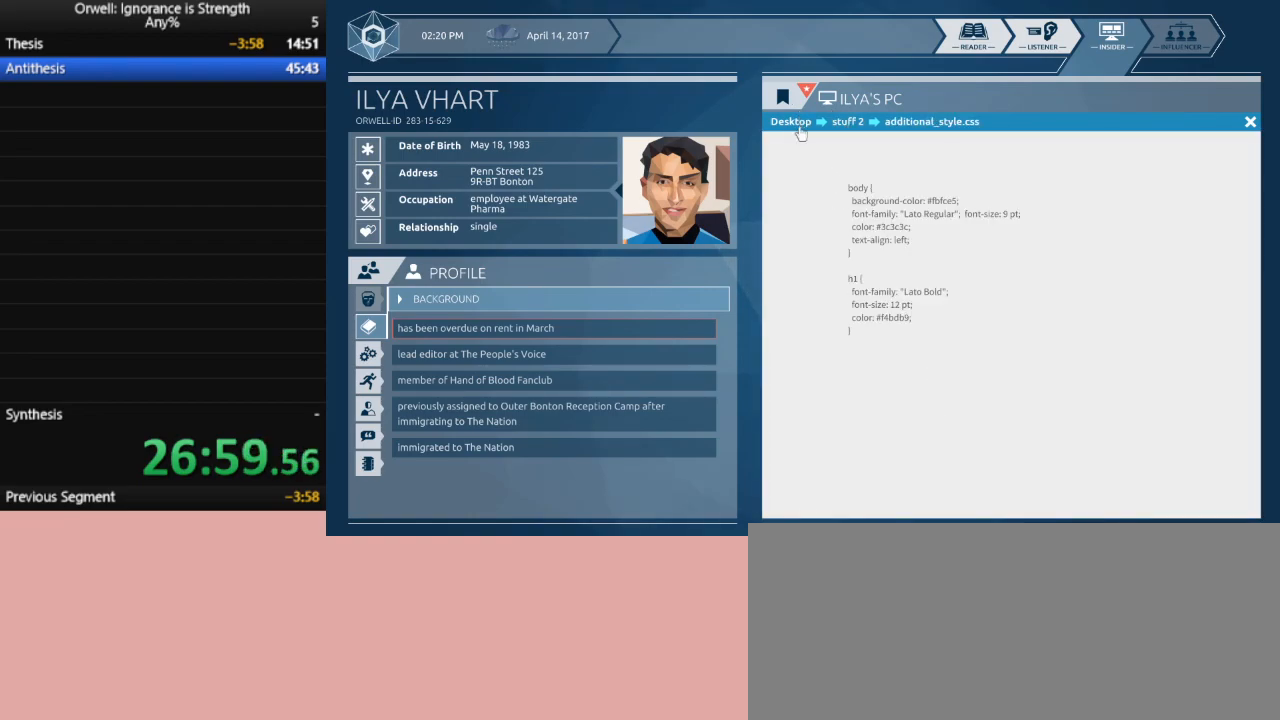
{"keys": [], "mouse": [], "events": [[100, "mouse_left", "down"], [200, "mouse_left", "up"]]}
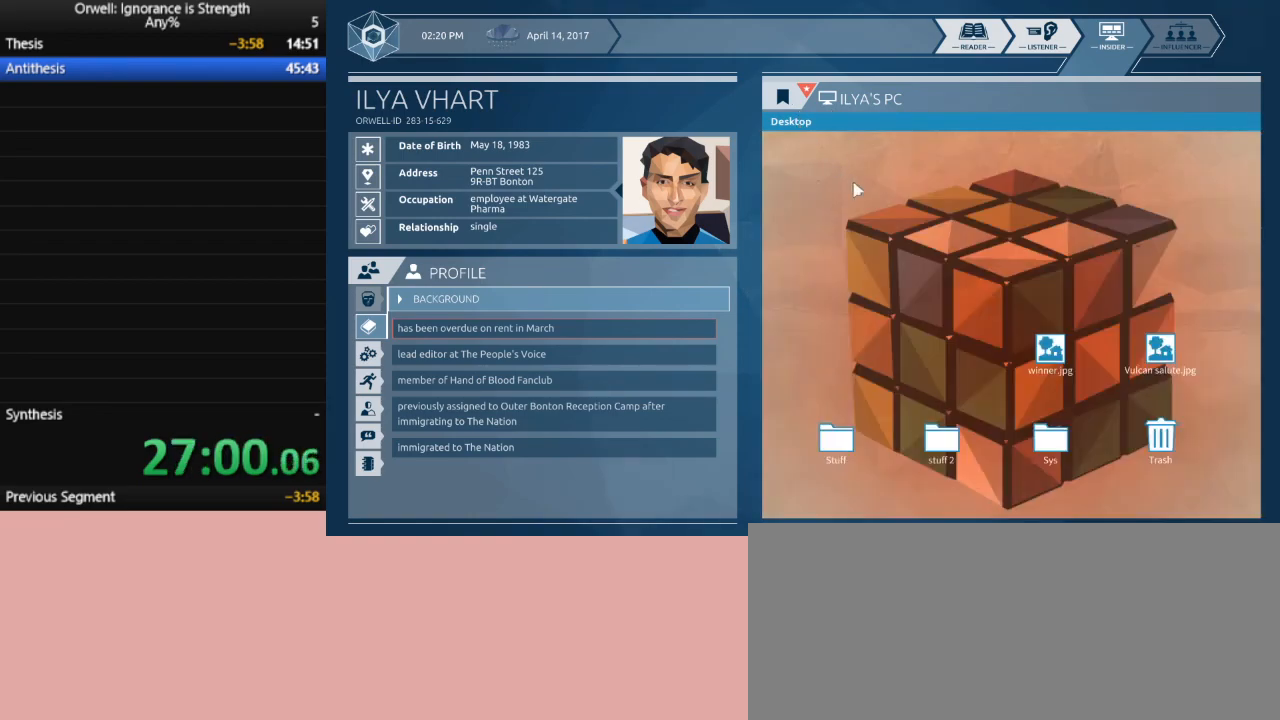
{"keys": [], "mouse": ["left"], "events": [[500, "mouse_left", "down"]]}
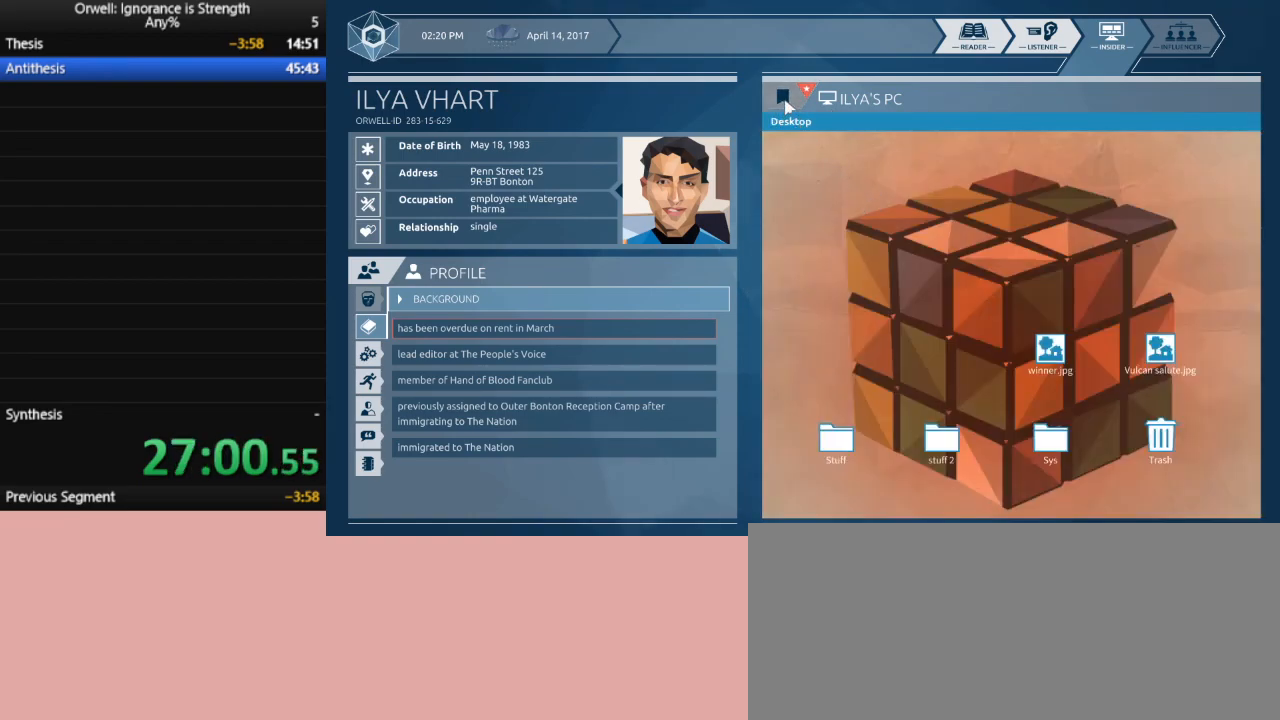
{"keys": [], "mouse": [], "events": [[83, "mouse_left", "up"]]}
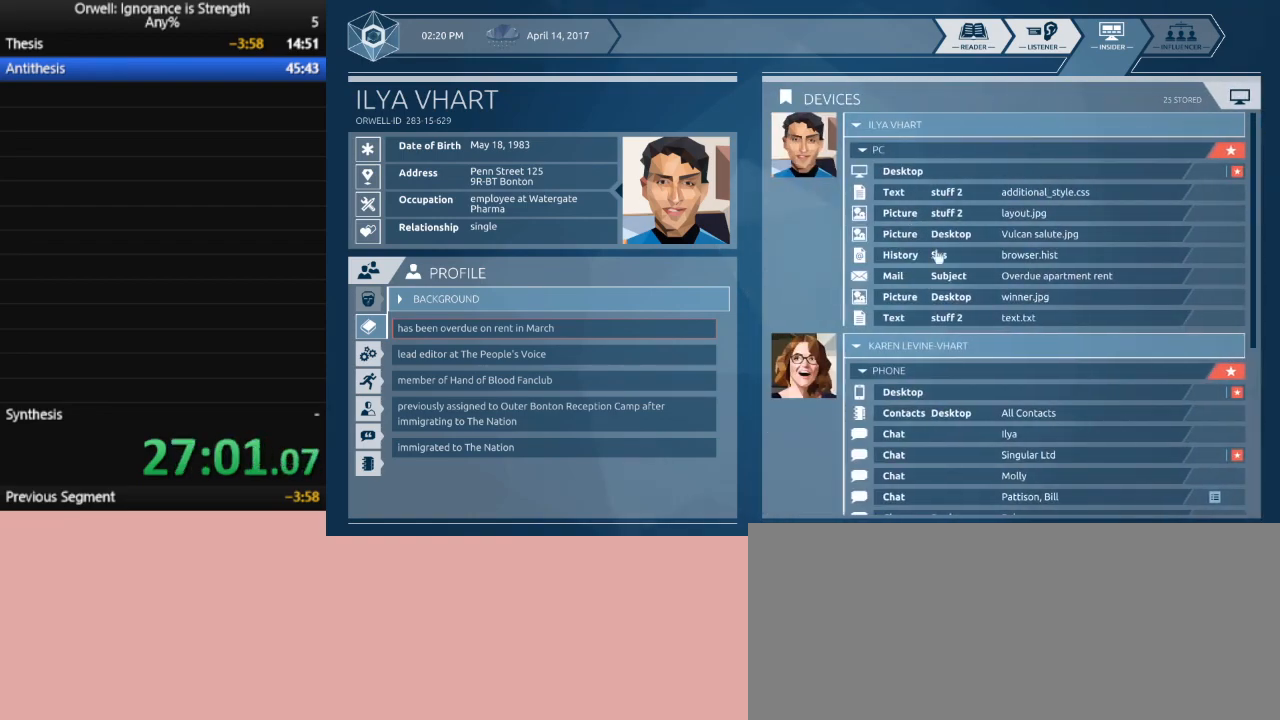
{"keys": [], "mouse": [], "events": []}
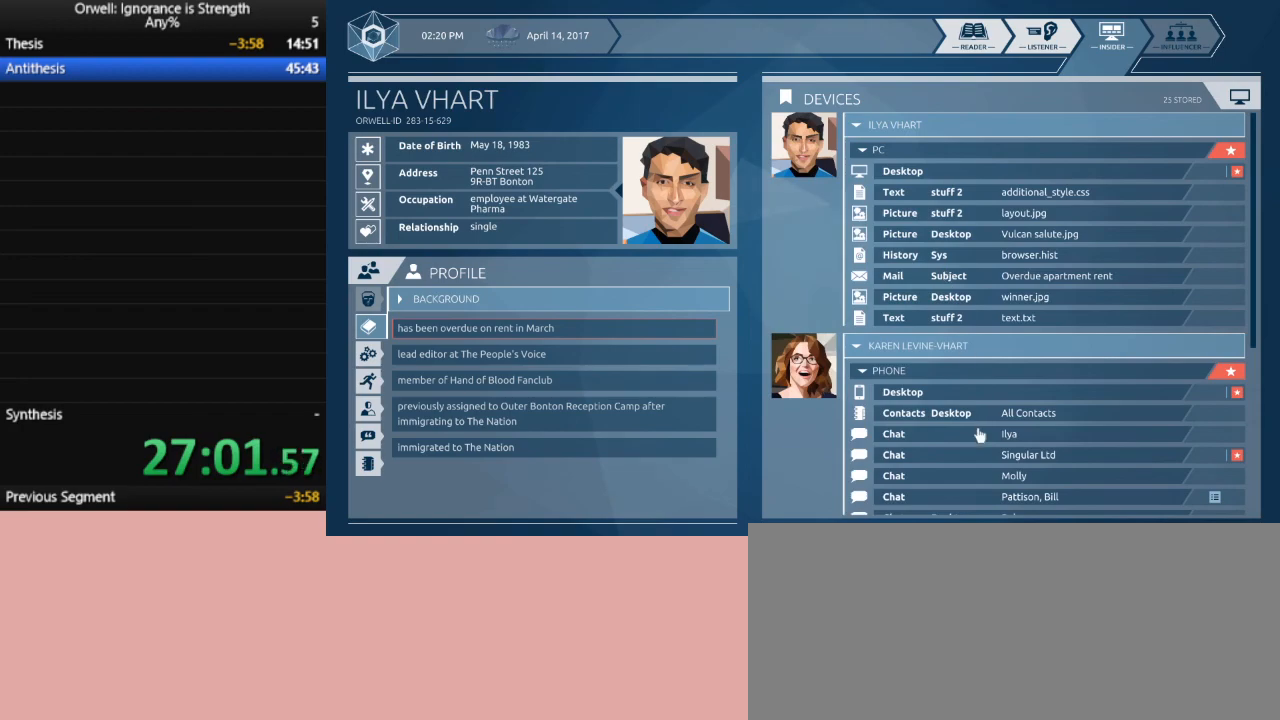
{"keys": [], "mouse": ["left"], "events": [[450, "mouse_left", "down"]]}
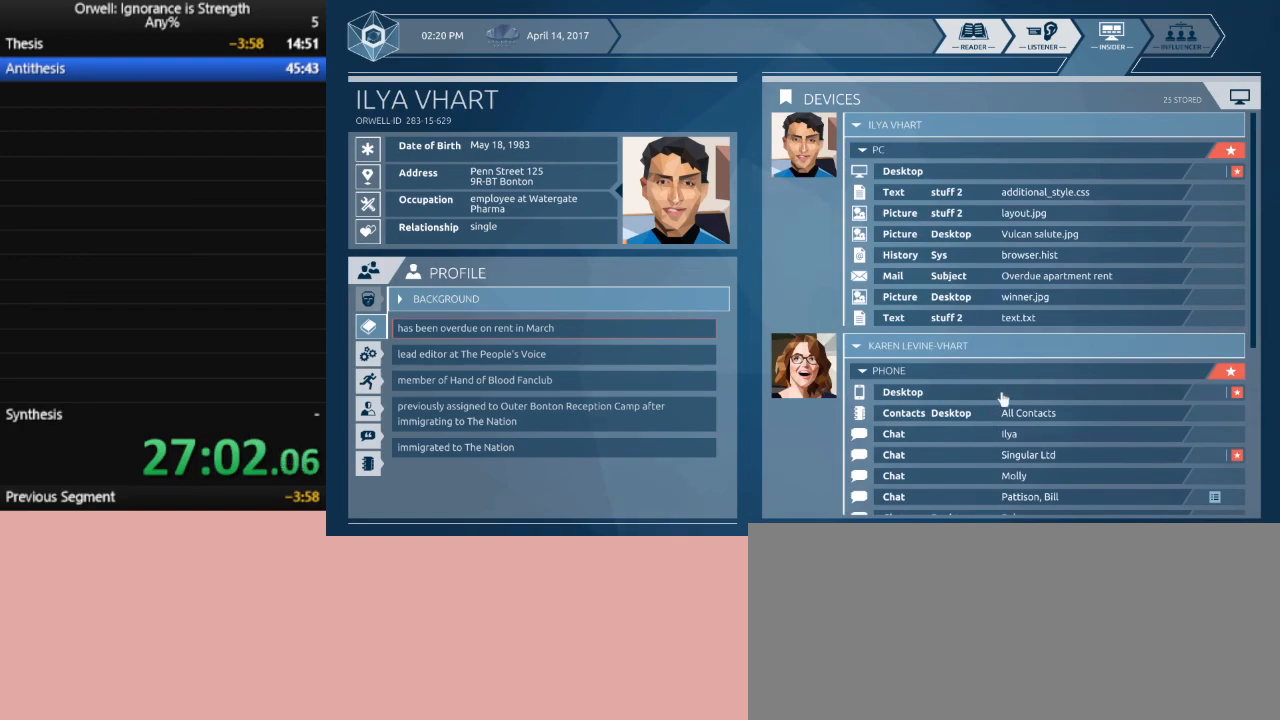
{"keys": [], "mouse": [], "events": [[50, "mouse_left", "up"]]}
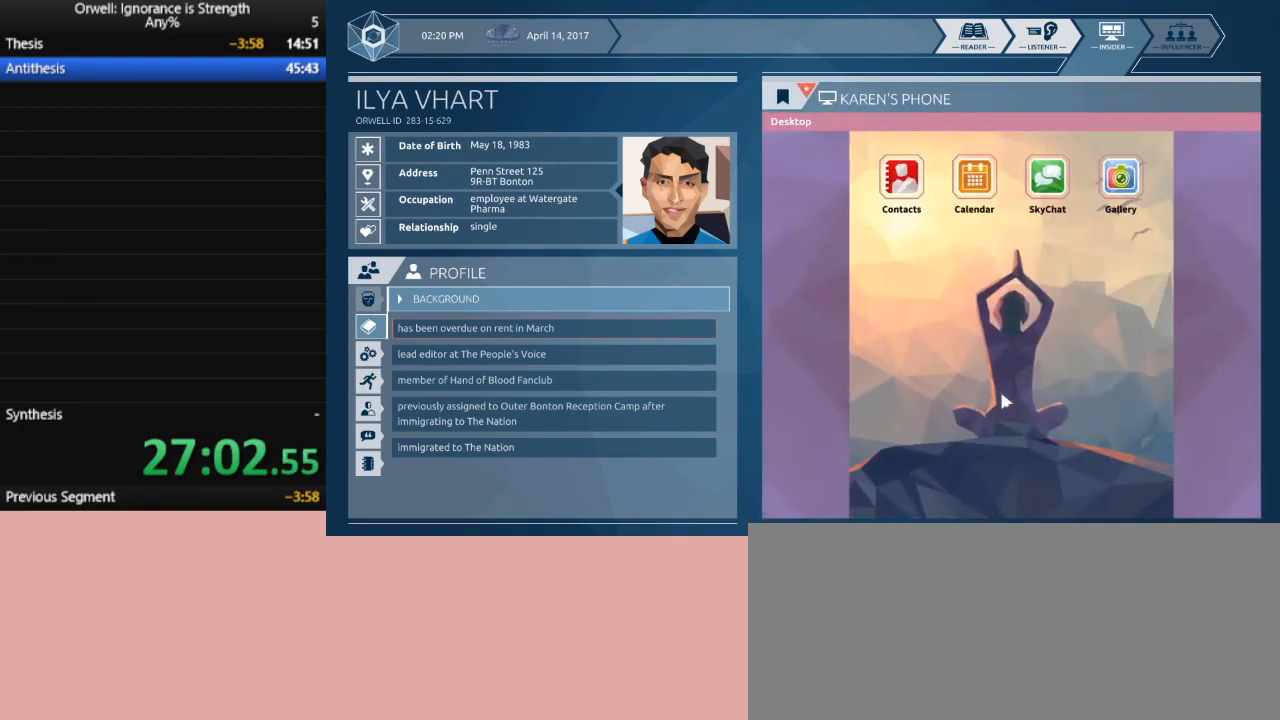
{"keys": [], "mouse": [], "events": []}
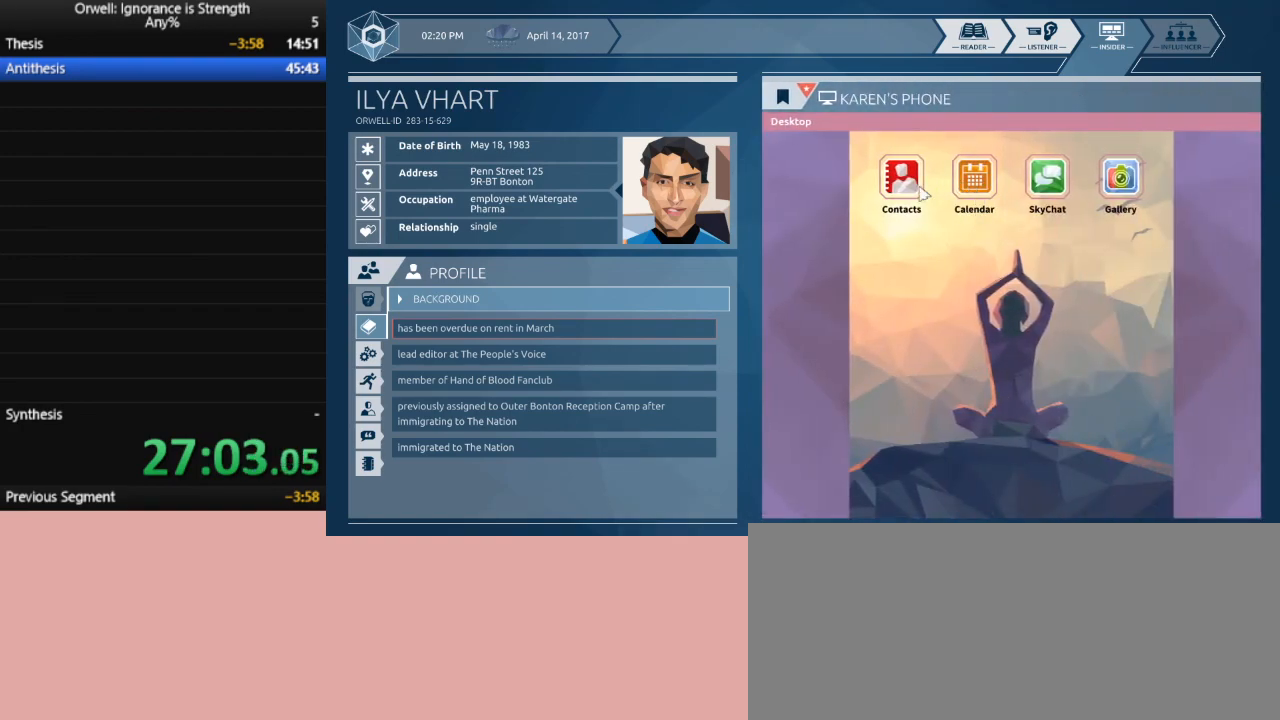
{"keys": [], "mouse": [], "events": []}
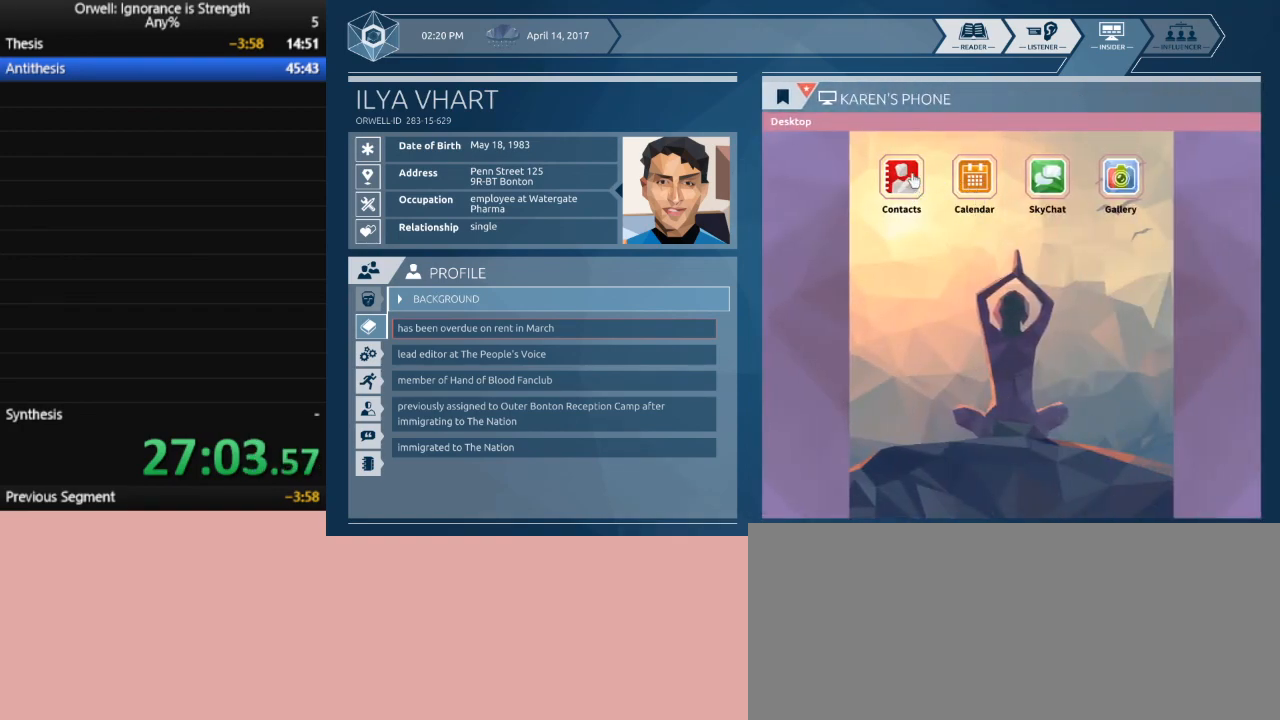
{"keys": [], "mouse": [], "events": [[183, "mouse_left", "down"], [233, "mouse_left", "up"]]}
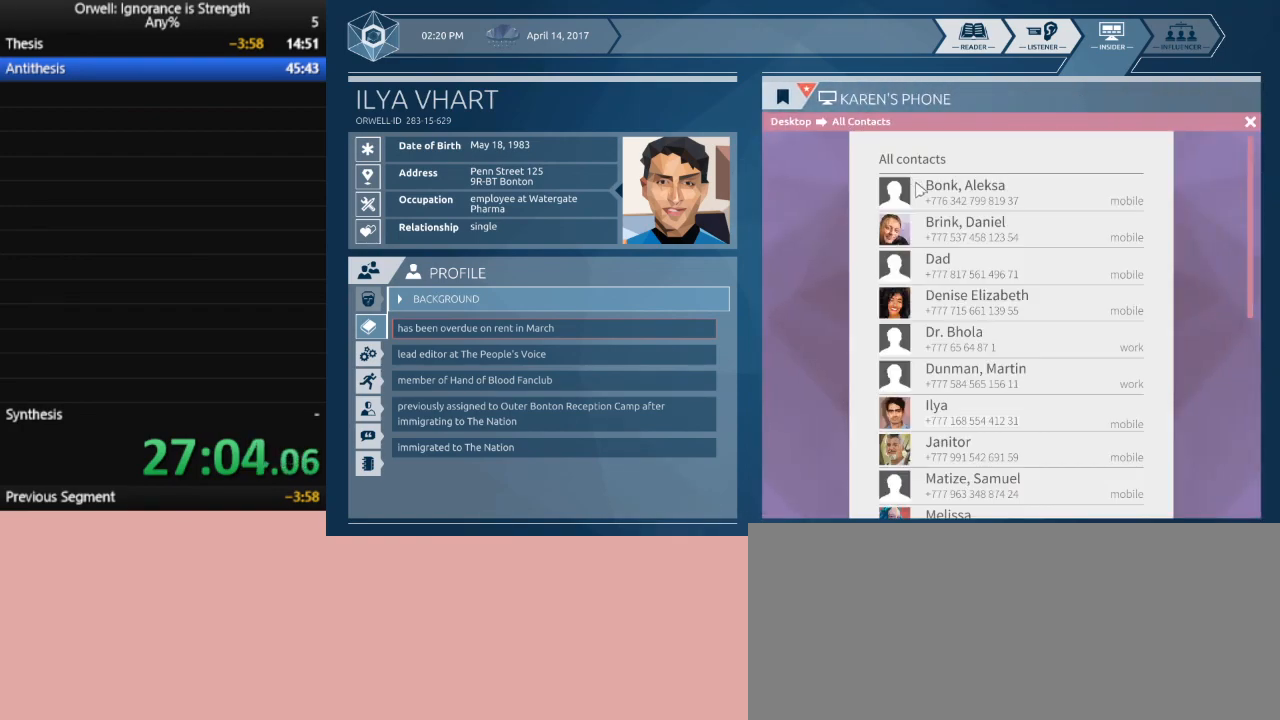
{"keys": [], "mouse": [], "events": []}
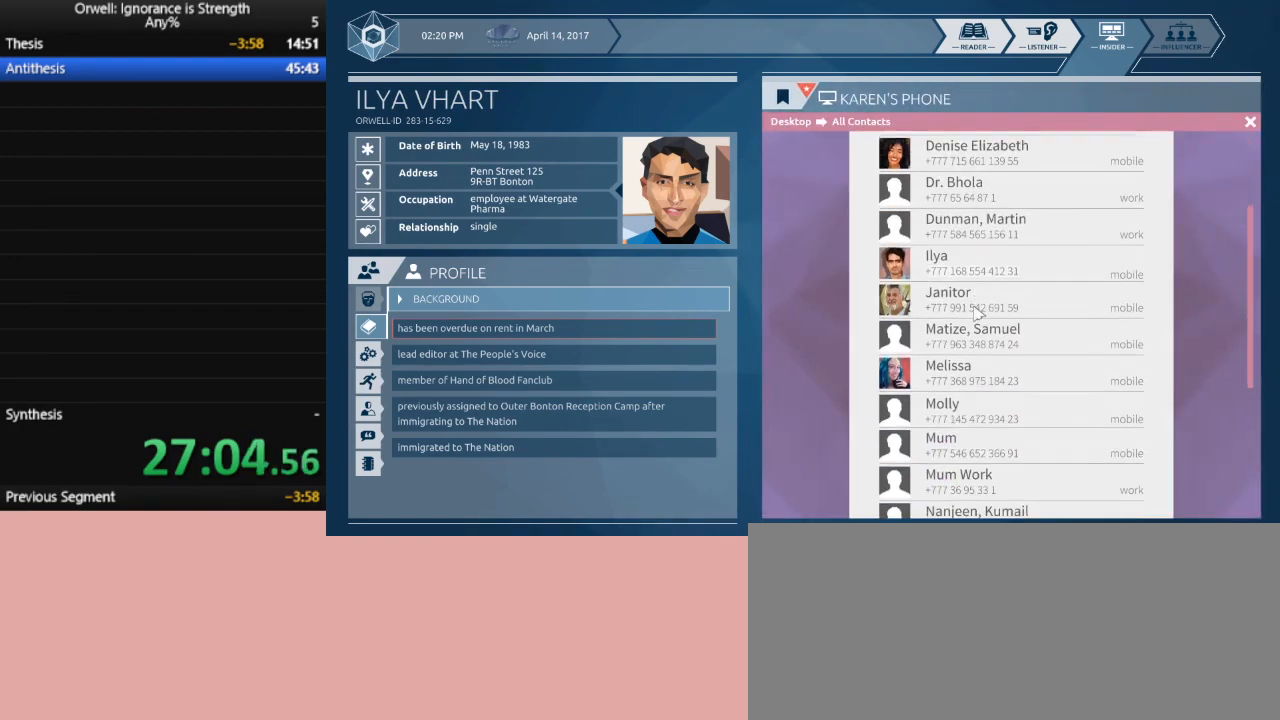
{"keys": [], "mouse": [], "events": []}
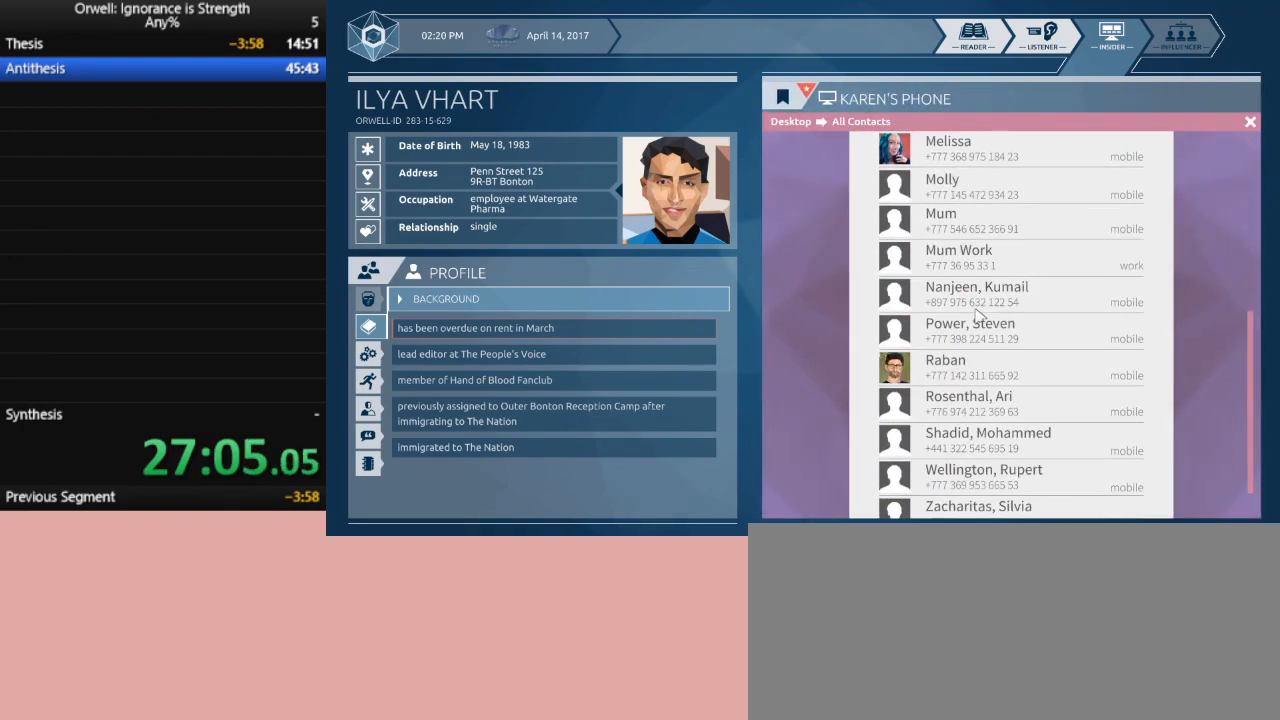
{"keys": [], "mouse": [], "events": []}